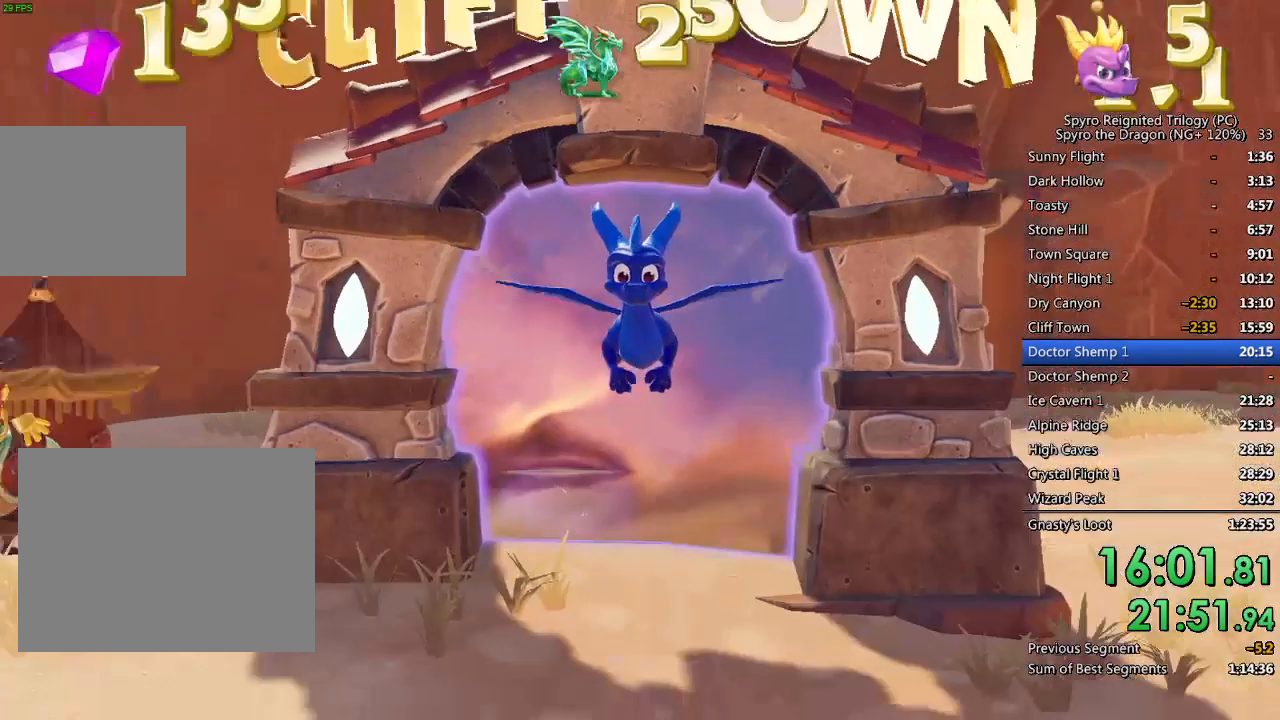
Gameplay with a controller (PlayStation layout); each line is a JSON object with the inputs held at the frame after it. "events" lists button and stick changes between this image and that frame as [ms after this image, input, new state], when the widget could be followed in between.
{"buttons": [], "left_stick": "center", "right_stick": "center", "events": [[117, "right_stick", "right"], [383, "right_stick", "center"]]}
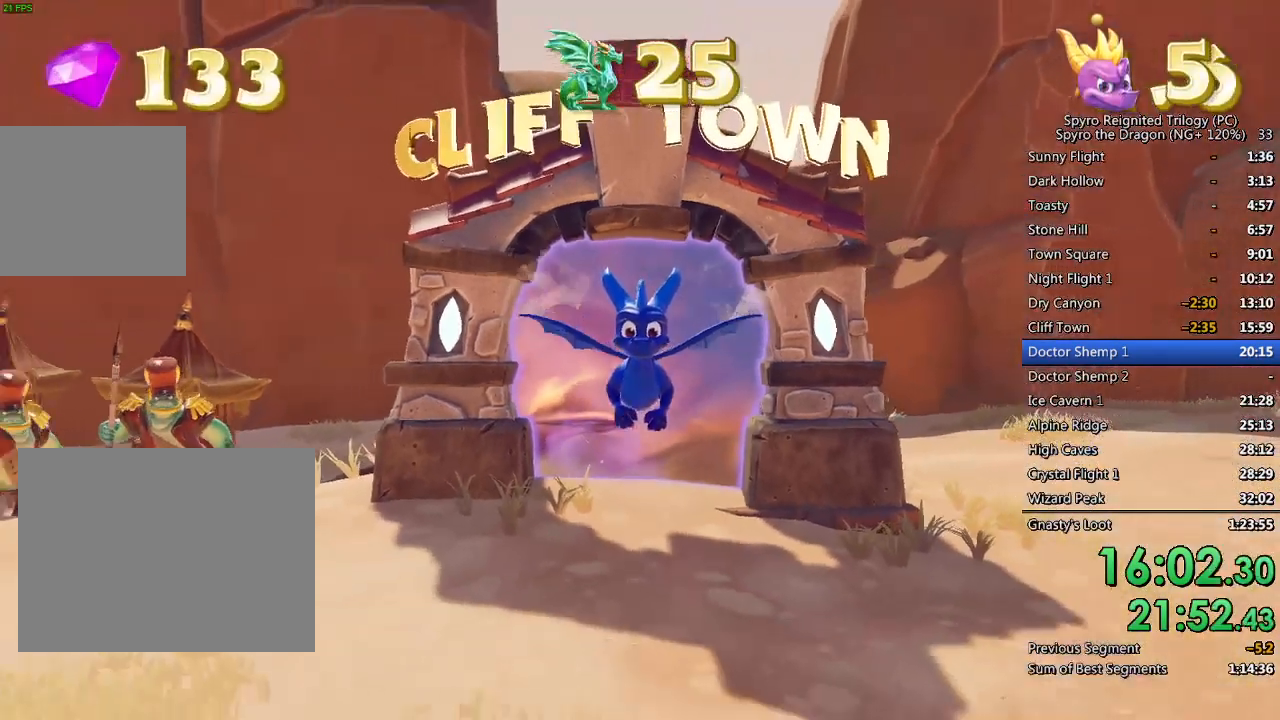
{"buttons": [], "left_stick": "center", "right_stick": "center", "events": [[67, "L1", "down"], [67, "L2", "down"], [150, "L1", "up"], [150, "L2", "up"], [217, "L2", "down"], [233, "L1", "down"], [317, "L1", "up"], [317, "L2", "up"], [383, "L2", "down"], [483, "L2", "up"]]}
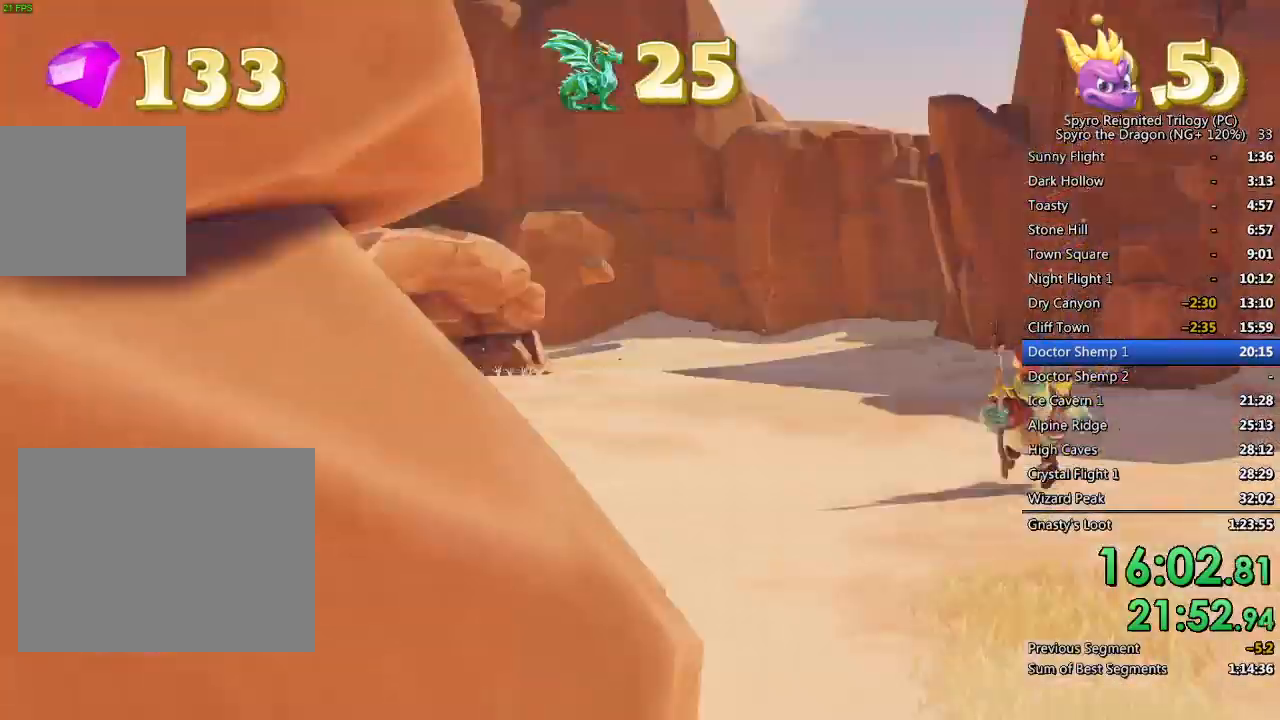
{"buttons": ["SQUARE"], "left_stick": "left", "right_stick": "center", "events": [[233, "SQUARE", "down"], [317, "left_stick", "left"]]}
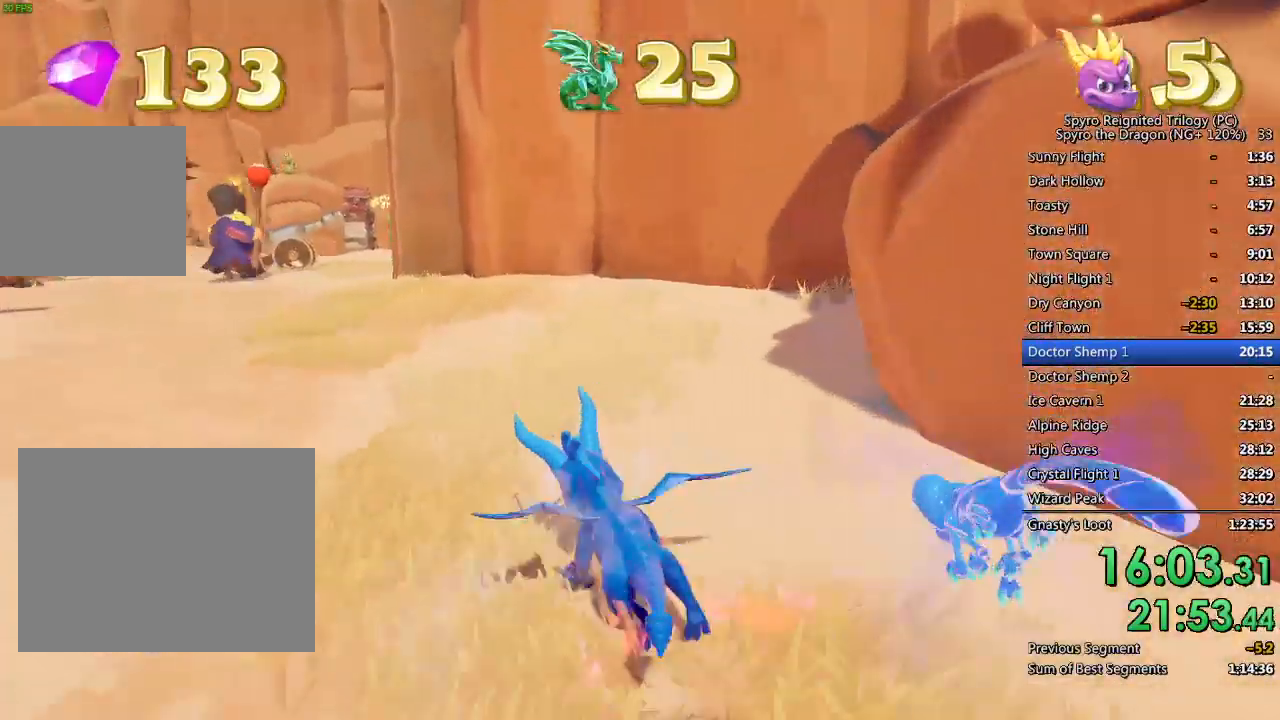
{"buttons": ["SQUARE"], "left_stick": "center", "right_stick": "center", "events": [[133, "left_stick", "center"], [300, "left_stick", "up-right"], [417, "left_stick", "center"]]}
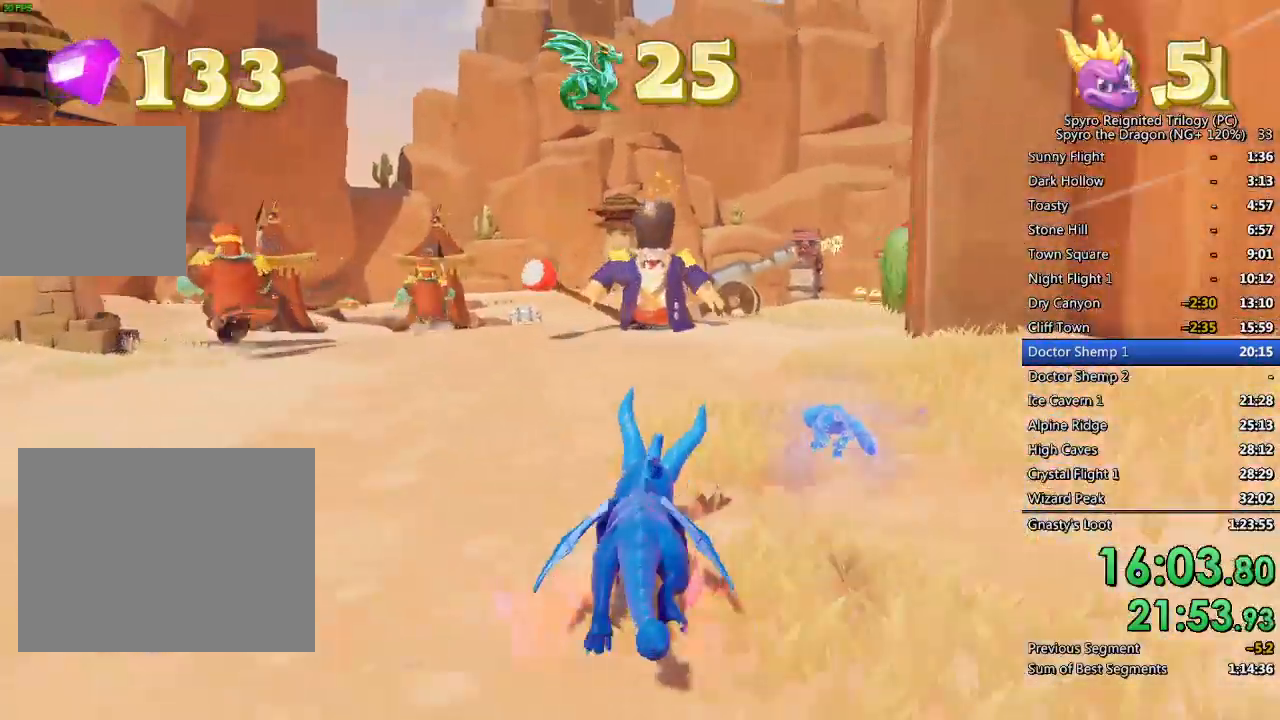
{"buttons": ["SQUARE"], "left_stick": "up-left", "right_stick": "center", "events": [[67, "left_stick", "right"], [167, "left_stick", "center"], [283, "left_stick", "up-left"]]}
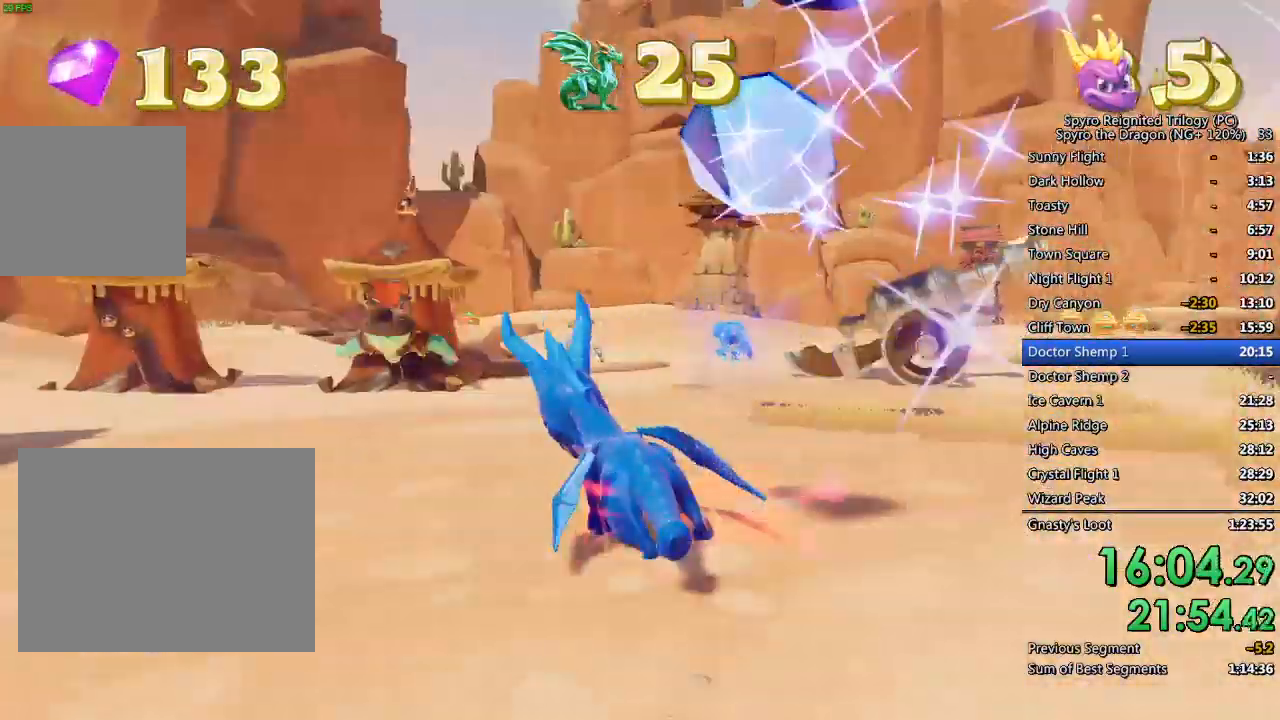
{"buttons": ["CIRCLE"], "left_stick": "center", "right_stick": "center", "events": [[33, "SQUARE", "up"], [267, "CIRCLE", "down"], [300, "left_stick", "up-right"], [317, "CIRCLE", "up"], [383, "CIRCLE", "down"], [417, "CIRCLE", "up"], [483, "CIRCLE", "down"], [500, "left_stick", "center"]]}
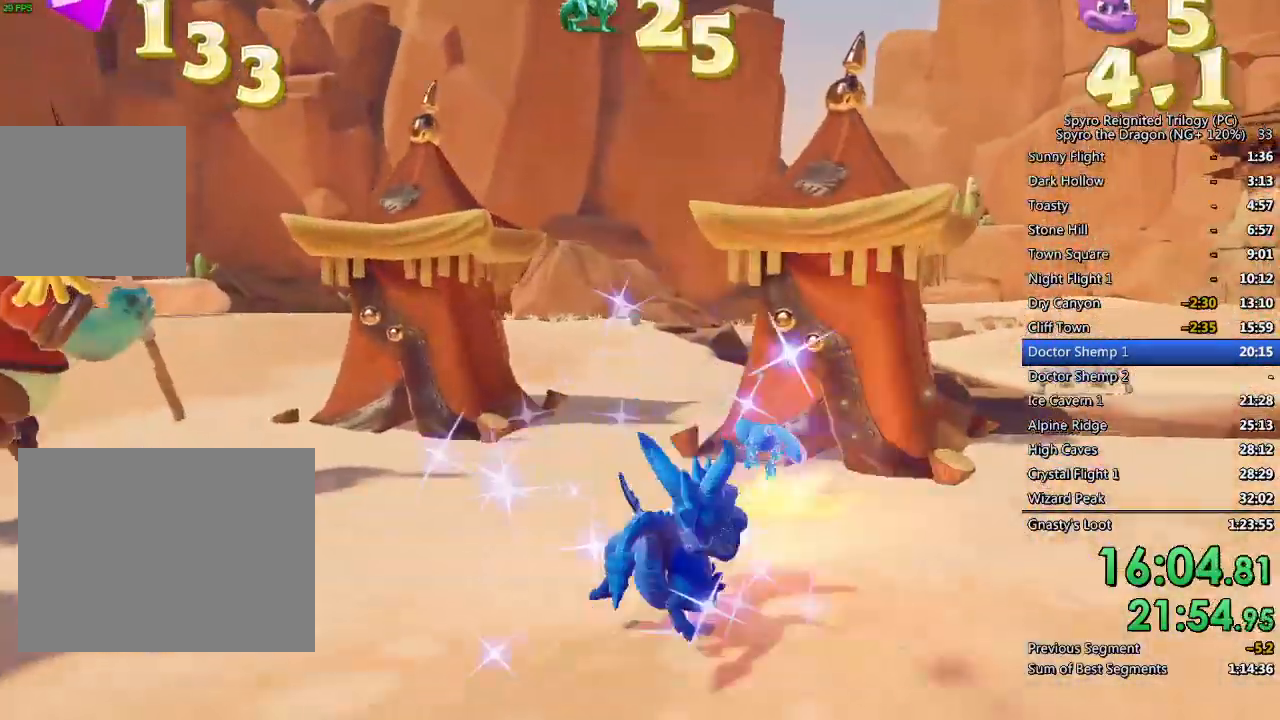
{"buttons": [], "left_stick": "center", "right_stick": "center", "events": [[67, "CIRCLE", "up"], [67, "left_stick", "up-right"], [117, "CIRCLE", "down"], [183, "CIRCLE", "up"], [217, "left_stick", "left"], [267, "CIRCLE", "down"], [350, "CIRCLE", "up"], [417, "CIRCLE", "down"], [450, "left_stick", "center"], [467, "CIRCLE", "up"]]}
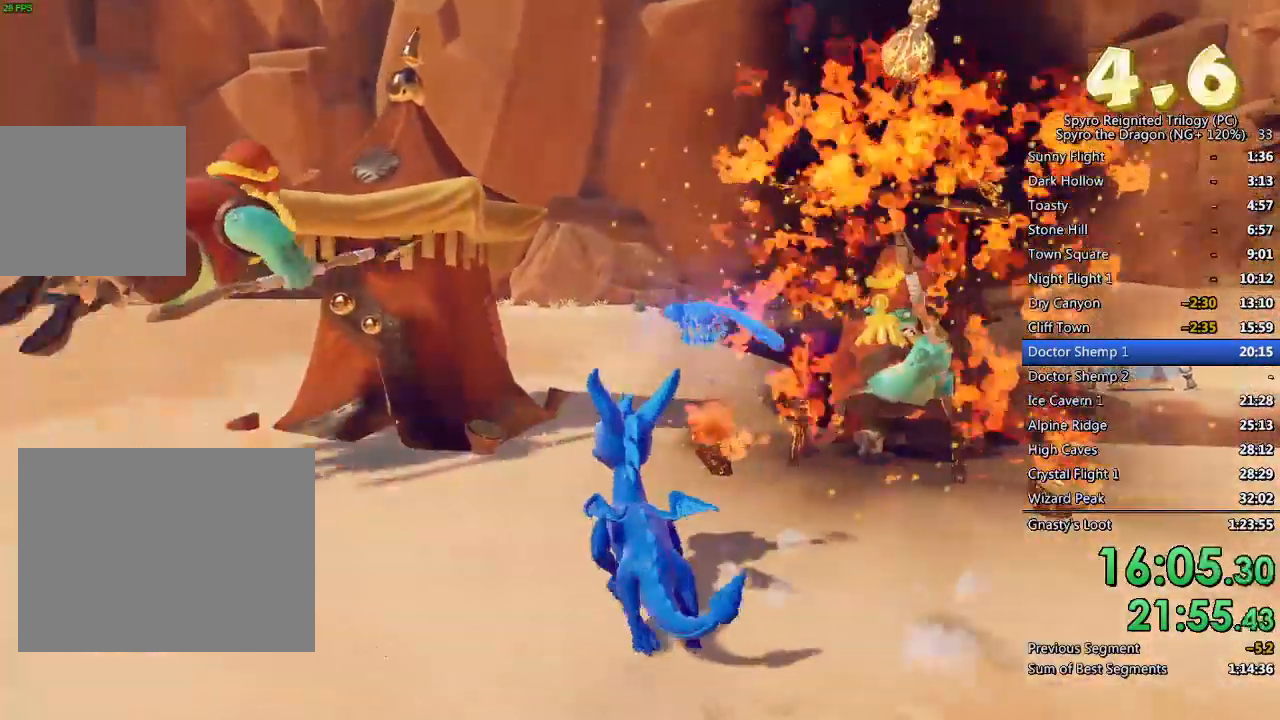
{"buttons": ["CIRCLE"], "left_stick": "up-left", "right_stick": "center", "events": [[33, "CIRCLE", "down"], [33, "left_stick", "up-right"], [117, "CIRCLE", "up"], [167, "CIRCLE", "down"], [250, "CIRCLE", "up"], [250, "left_stick", "center"], [317, "CIRCLE", "down"], [317, "left_stick", "up"], [400, "CIRCLE", "up"], [433, "left_stick", "up-left"], [450, "CIRCLE", "down"]]}
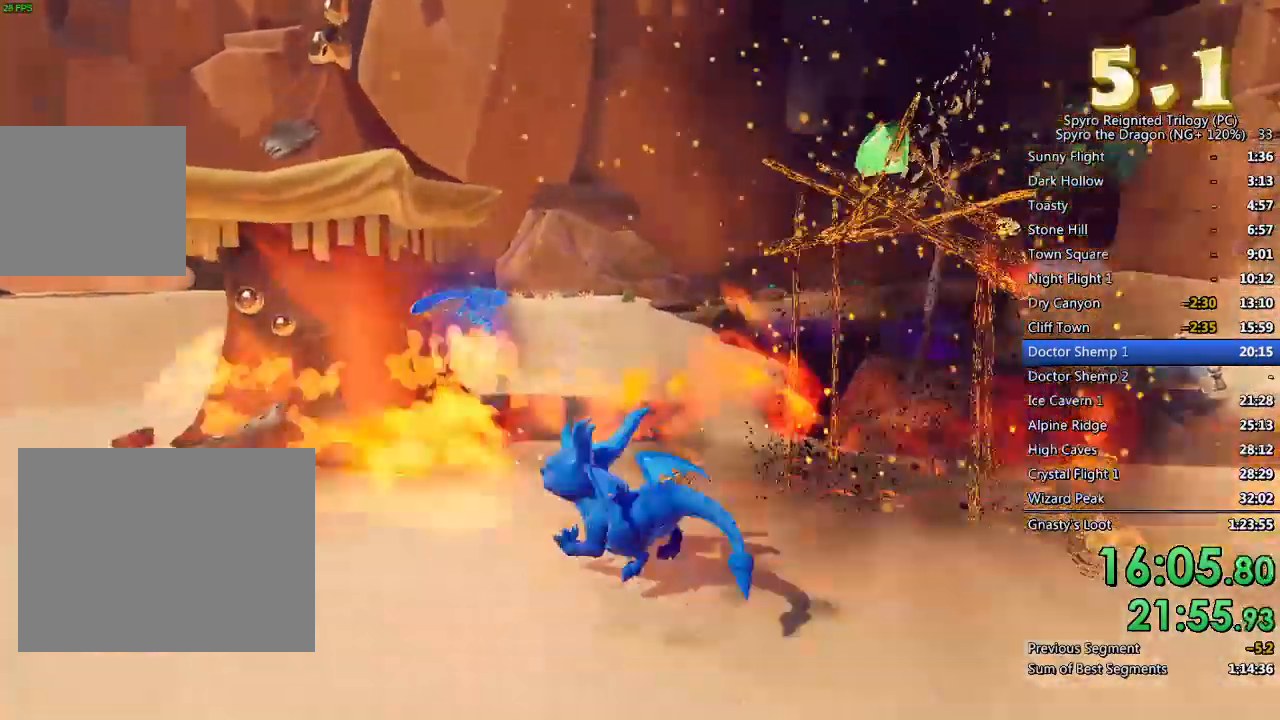
{"buttons": [], "left_stick": "up-left", "right_stick": "center", "events": [[33, "CIRCLE", "up"], [83, "CIRCLE", "down"], [167, "CIRCLE", "up"], [233, "CIRCLE", "down"], [300, "CIRCLE", "up"], [367, "CIRCLE", "down"], [450, "CIRCLE", "up"]]}
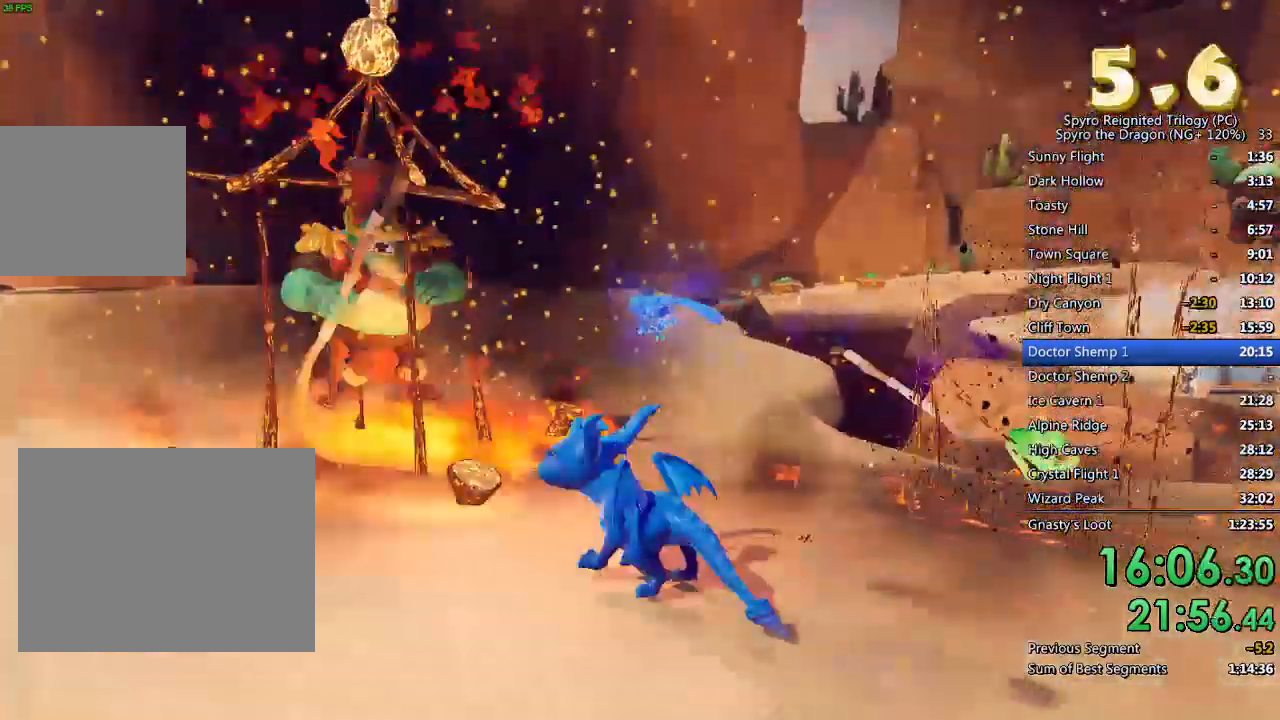
{"buttons": ["CIRCLE"], "left_stick": "up-left", "right_stick": "center", "events": [[133, "left_stick", "center"], [150, "right_stick", "right"], [217, "left_stick", "up-left"], [350, "left_stick", "center"], [383, "right_stick", "center"], [417, "CIRCLE", "down"], [483, "left_stick", "up-left"]]}
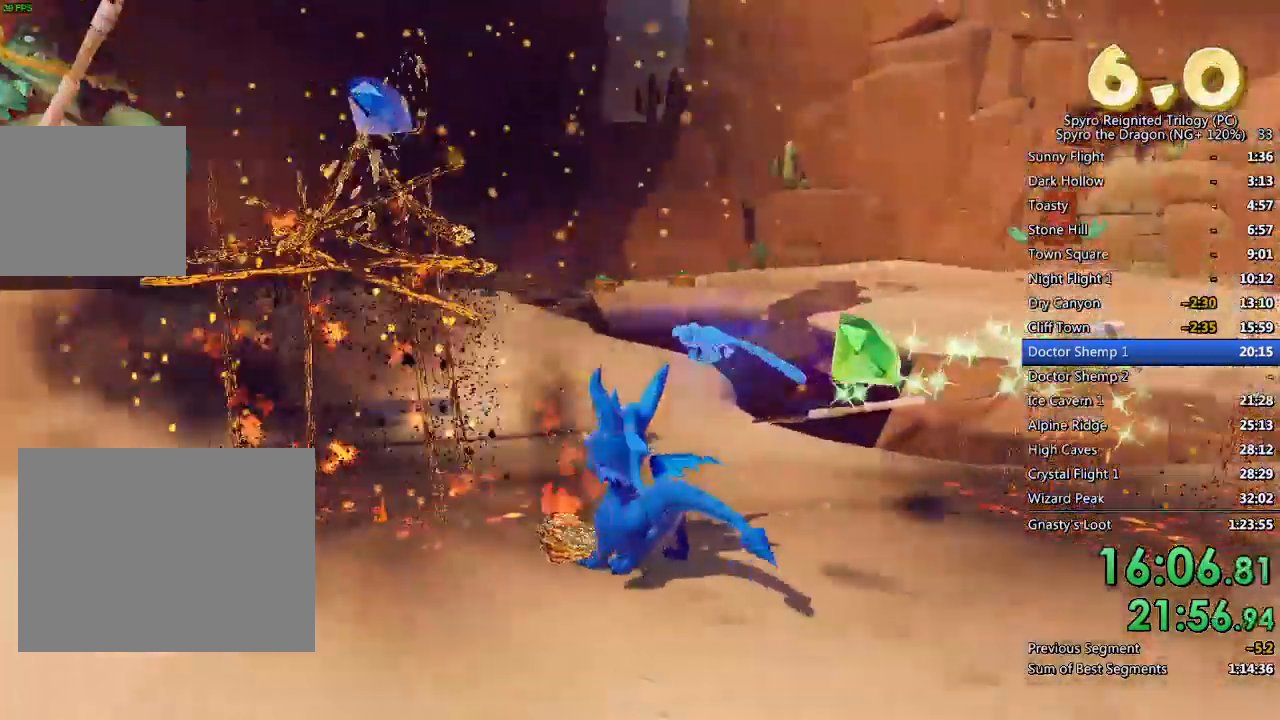
{"buttons": [], "left_stick": "center", "right_stick": "right", "events": [[17, "CIRCLE", "up"], [167, "right_stick", "right"], [217, "left_stick", "left"], [317, "left_stick", "up-left"], [333, "right_stick", "center"], [450, "left_stick", "center"], [450, "right_stick", "right"]]}
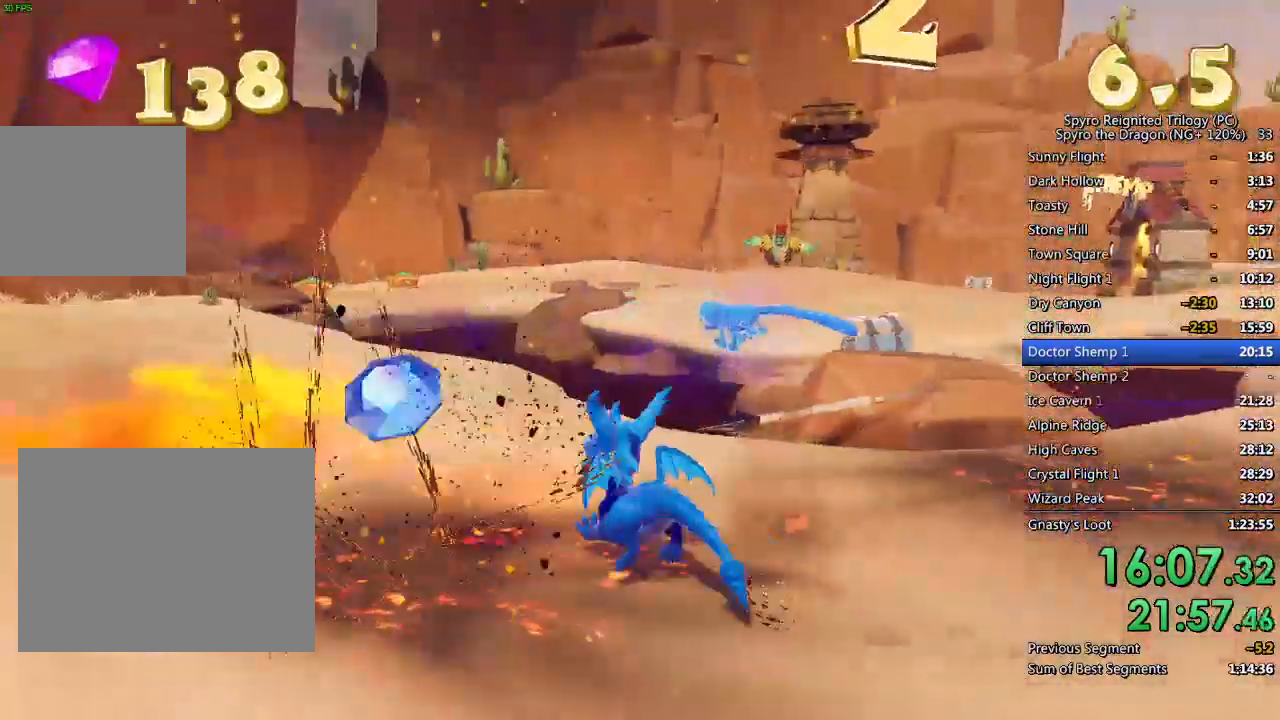
{"buttons": ["CROSS"], "left_stick": "up", "right_stick": "center", "events": [[50, "left_stick", "up"], [50, "right_stick", "center"], [417, "CROSS", "down"]]}
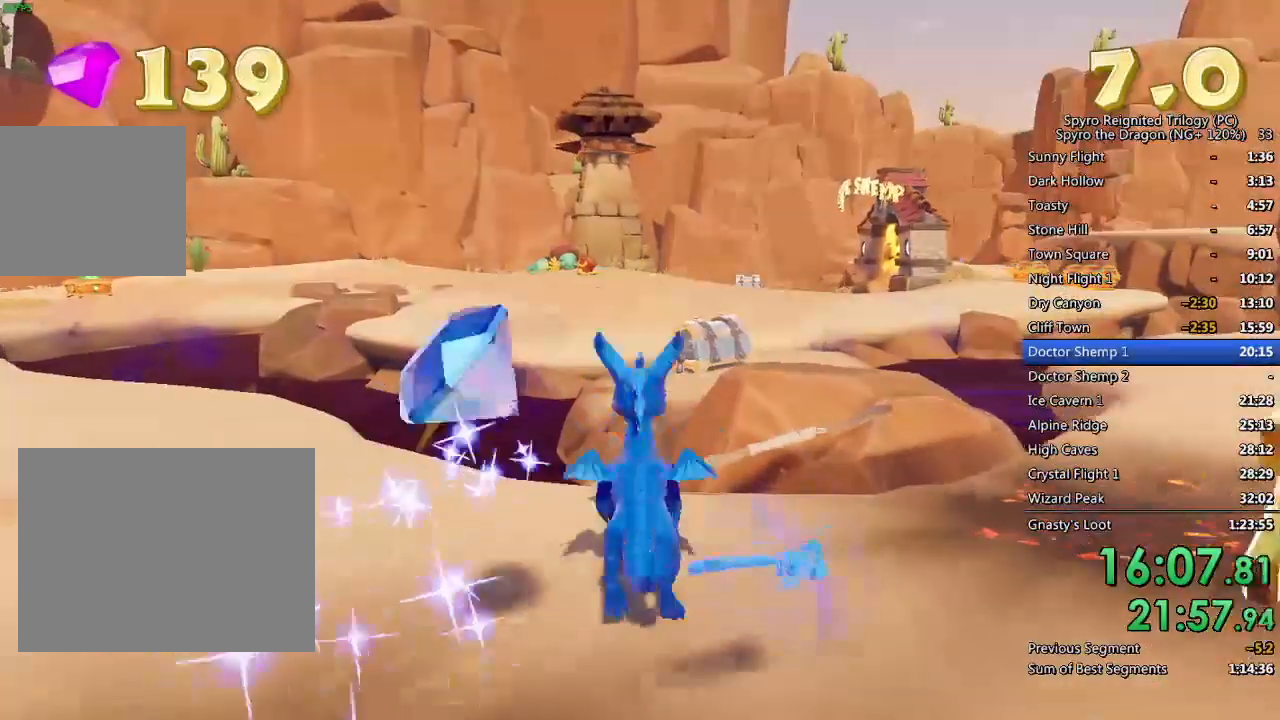
{"buttons": [], "left_stick": "center", "right_stick": "center", "events": [[100, "CROSS", "up"], [200, "CROSS", "down"], [333, "CROSS", "up"], [400, "left_stick", "center"]]}
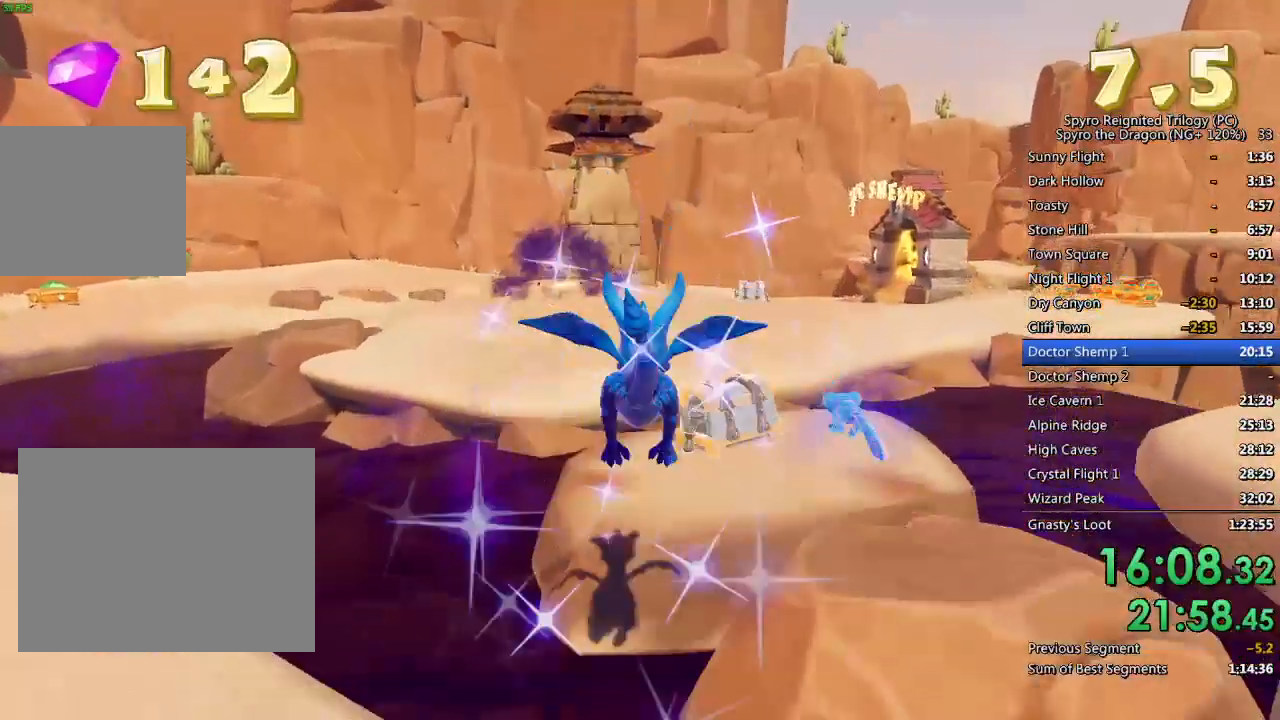
{"buttons": ["SQUARE"], "left_stick": "center", "right_stick": "center", "events": [[33, "left_stick", "up-right"], [67, "SQUARE", "down"], [150, "left_stick", "center"], [367, "CROSS", "down"], [467, "CROSS", "up"]]}
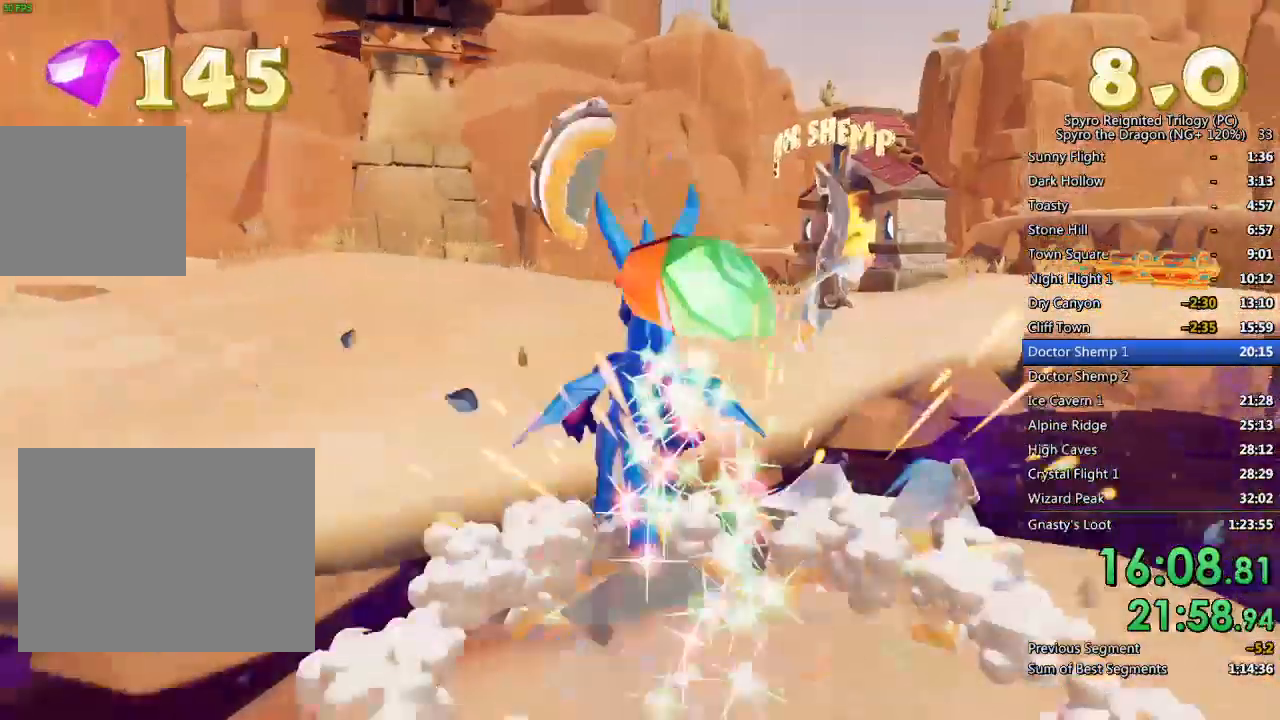
{"buttons": [], "left_stick": "center", "right_stick": "center", "events": [[217, "left_stick", "up-left"], [333, "left_stick", "center"], [400, "SQUARE", "up"]]}
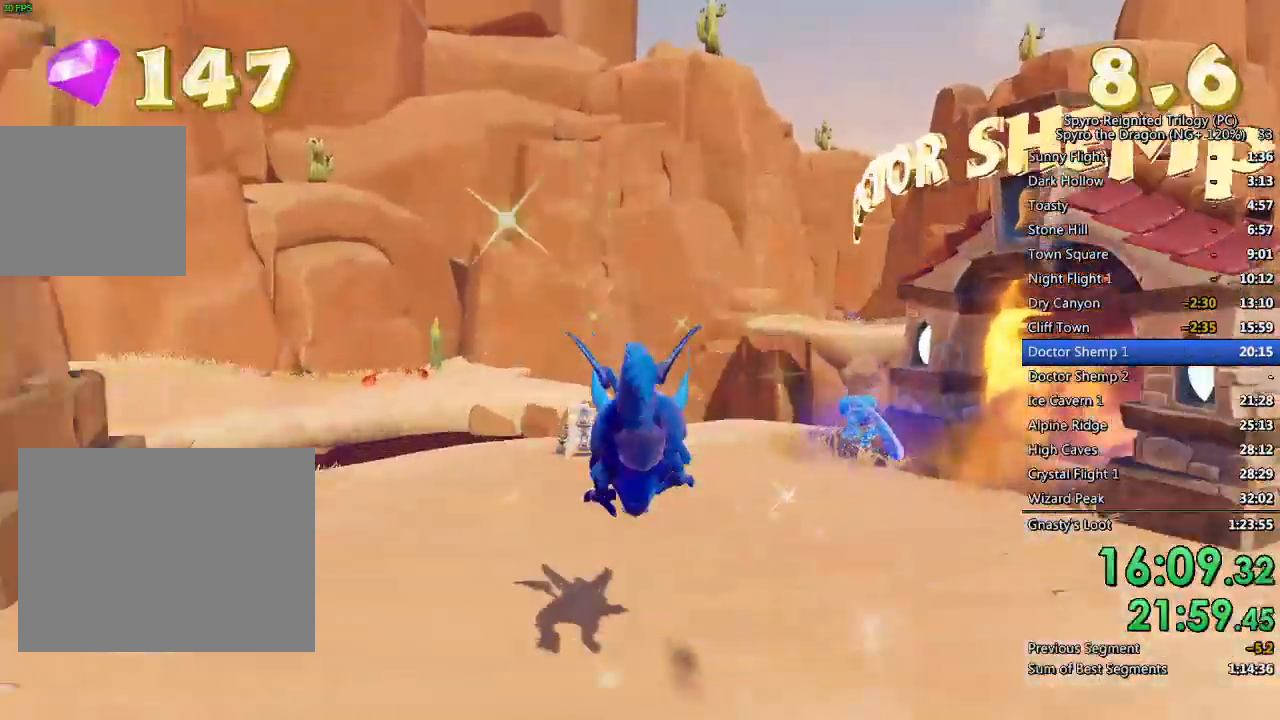
{"buttons": [], "left_stick": "center", "right_stick": "center", "events": [[233, "CROSS", "down"], [333, "SQUARE", "down"], [333, "TRIANGLE", "down"], [367, "CROSS", "up"], [367, "SQUARE", "up"], [433, "TRIANGLE", "up"]]}
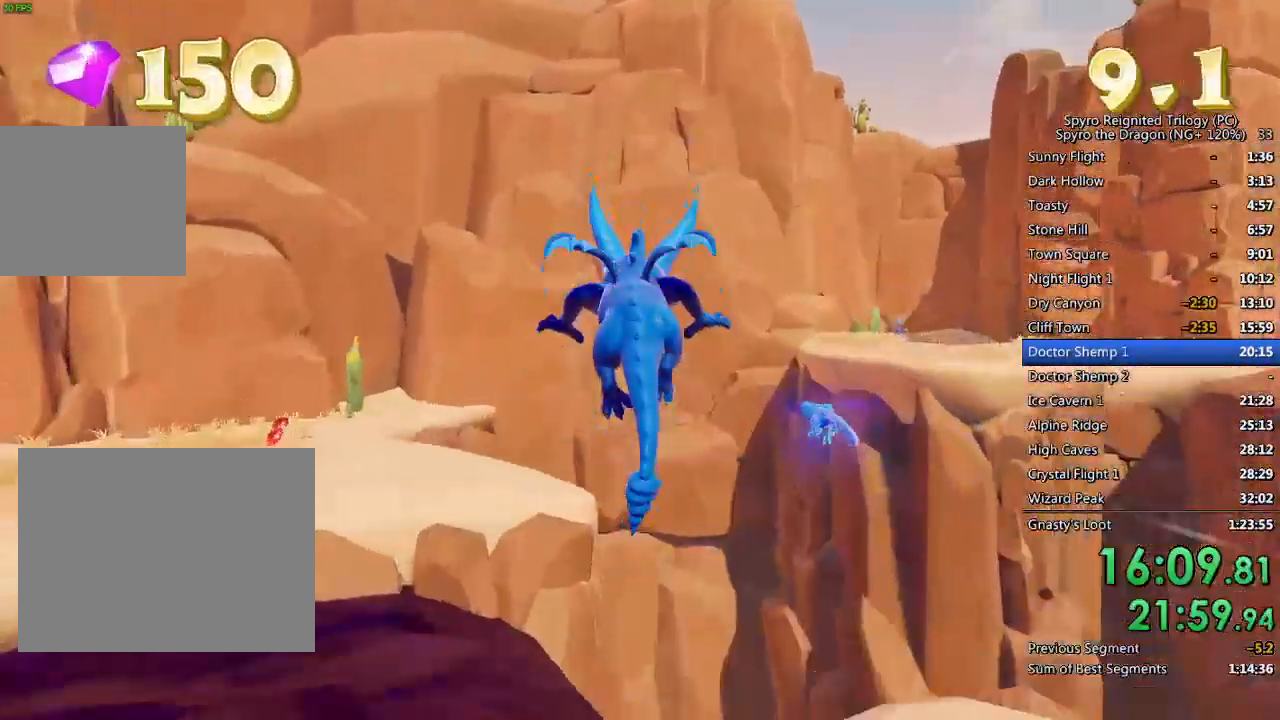
{"buttons": [], "left_stick": "up-left", "right_stick": "center", "events": [[100, "left_stick", "left"], [167, "CROSS", "down"], [283, "CROSS", "up"], [283, "left_stick", "up-left"]]}
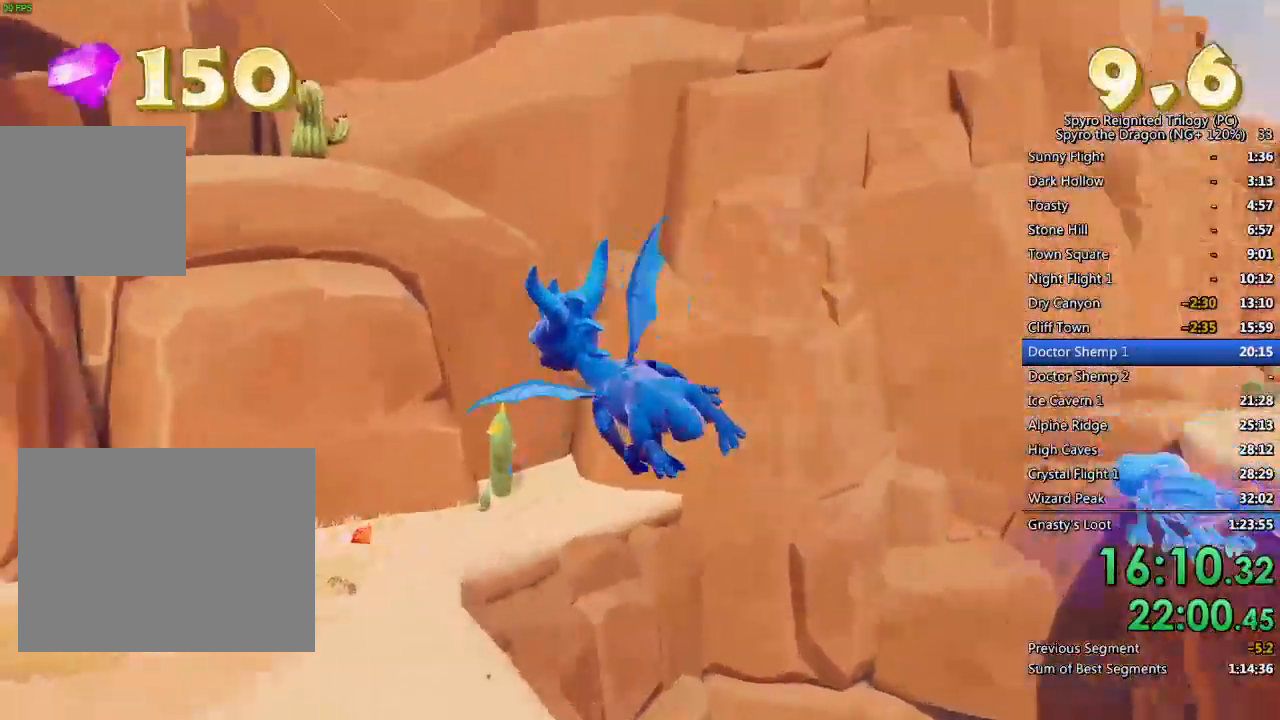
{"buttons": [], "left_stick": "down-left", "right_stick": "left", "events": [[33, "TRIANGLE", "down"], [133, "TRIANGLE", "up"], [183, "right_stick", "left"], [233, "left_stick", "center"], [367, "left_stick", "down-left"]]}
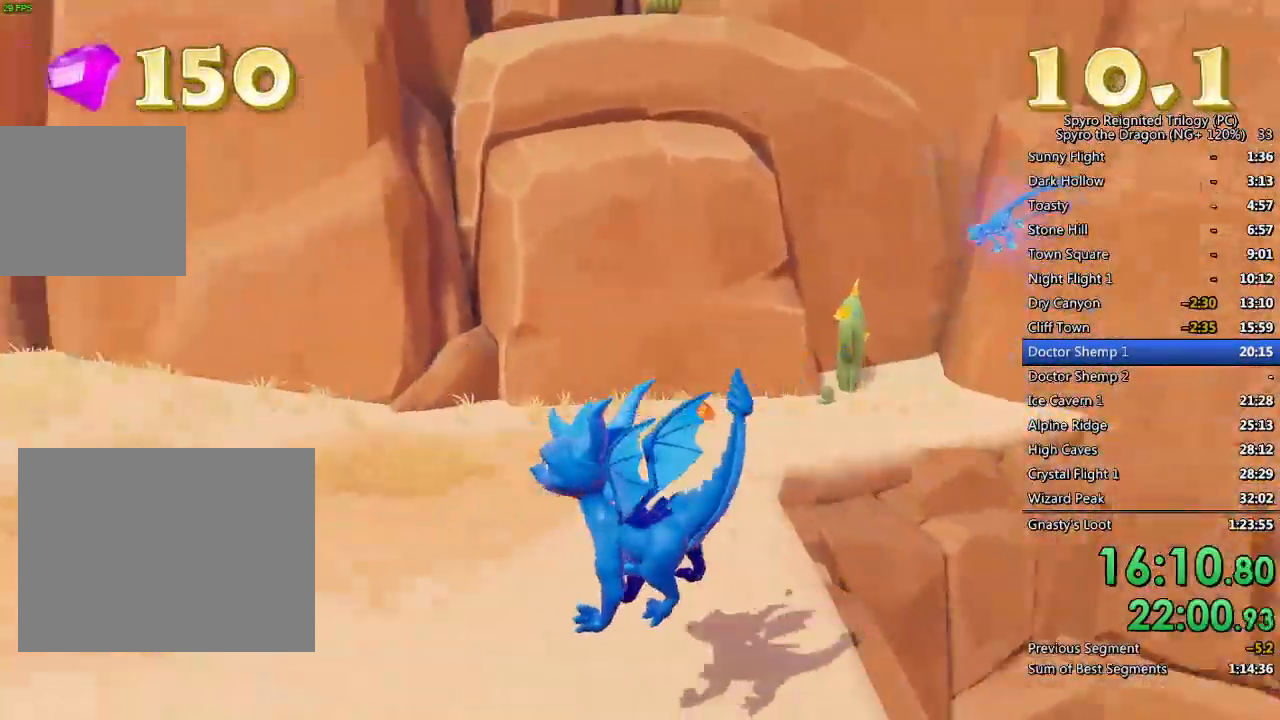
{"buttons": ["CROSS"], "left_stick": "center", "right_stick": "center", "events": [[83, "L2", "down"], [167, "right_stick", "center"], [183, "left_stick", "up-left"], [233, "CROSS", "down"], [250, "L2", "up"], [367, "left_stick", "center"], [433, "CROSS", "up"], [467, "CROSS", "down"]]}
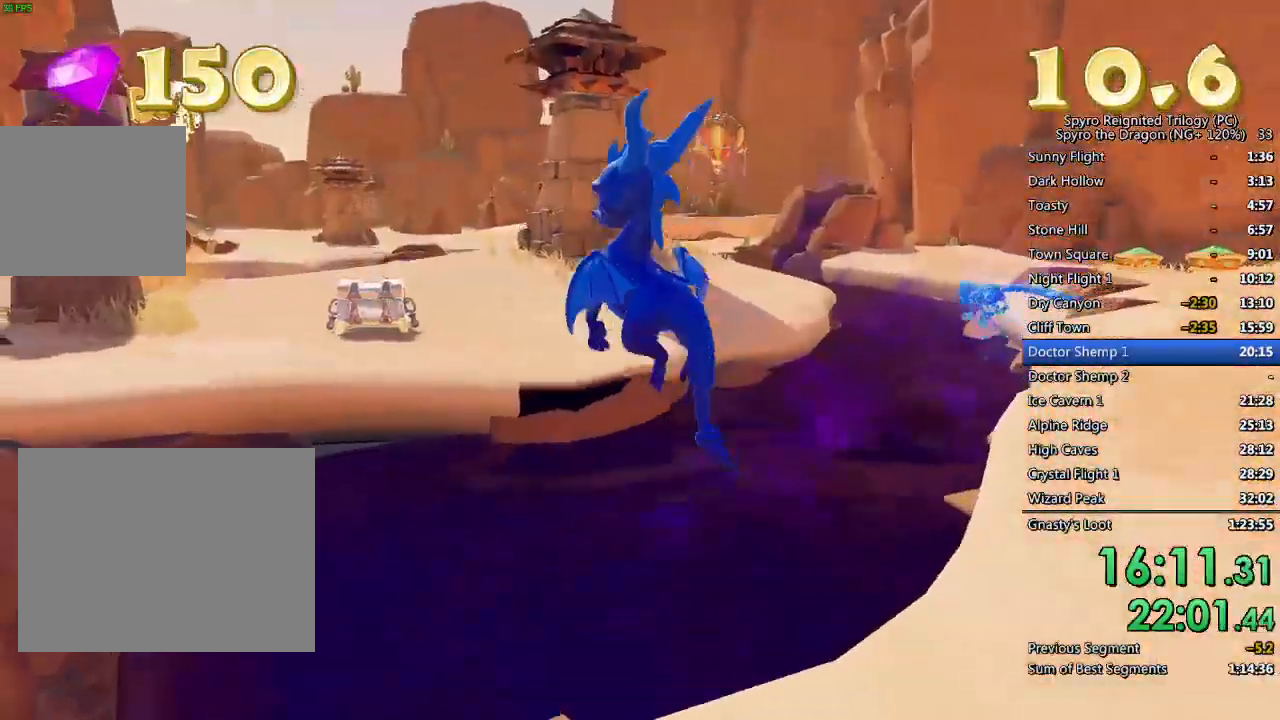
{"buttons": ["SQUARE"], "left_stick": "center", "right_stick": "center", "events": [[83, "CROSS", "up"], [250, "left_stick", "up-right"], [383, "left_stick", "center"], [433, "SQUARE", "down"]]}
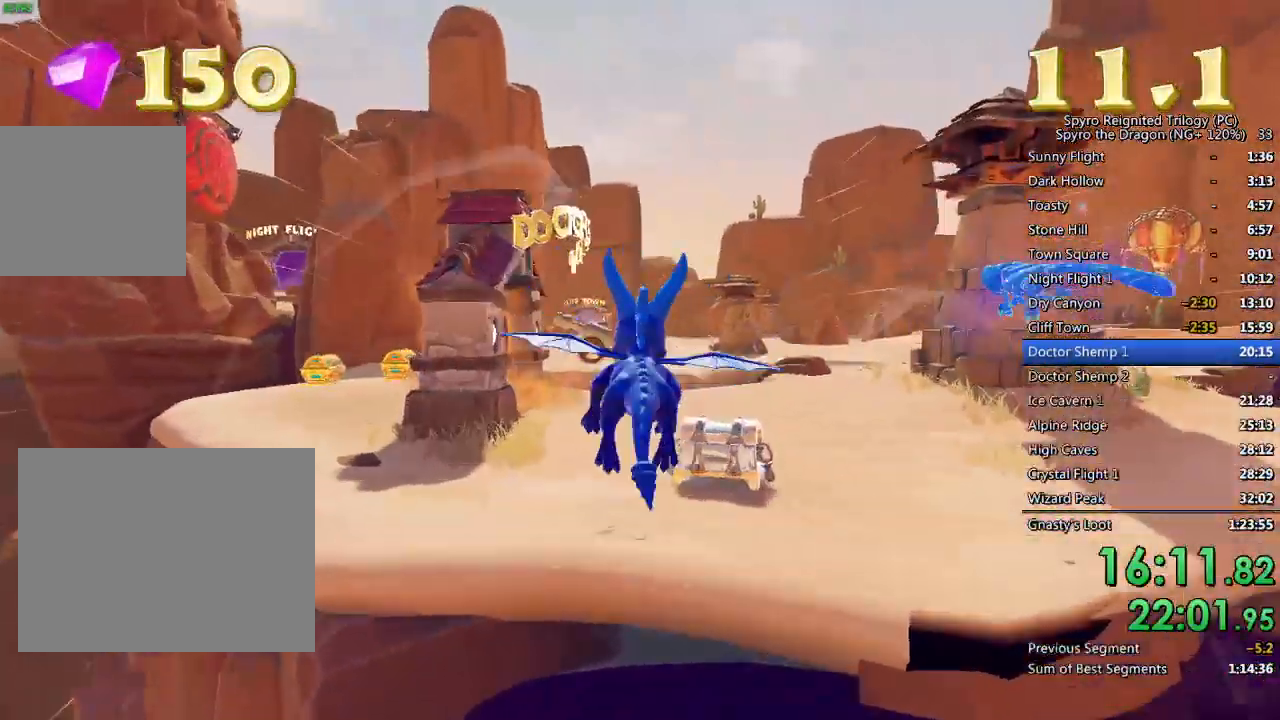
{"buttons": [], "left_stick": "up-left", "right_stick": "left", "events": [[33, "left_stick", "up-right"], [83, "SQUARE", "up"], [200, "left_stick", "center"], [217, "right_stick", "left"], [283, "left_stick", "left"], [333, "left_stick", "up-left"]]}
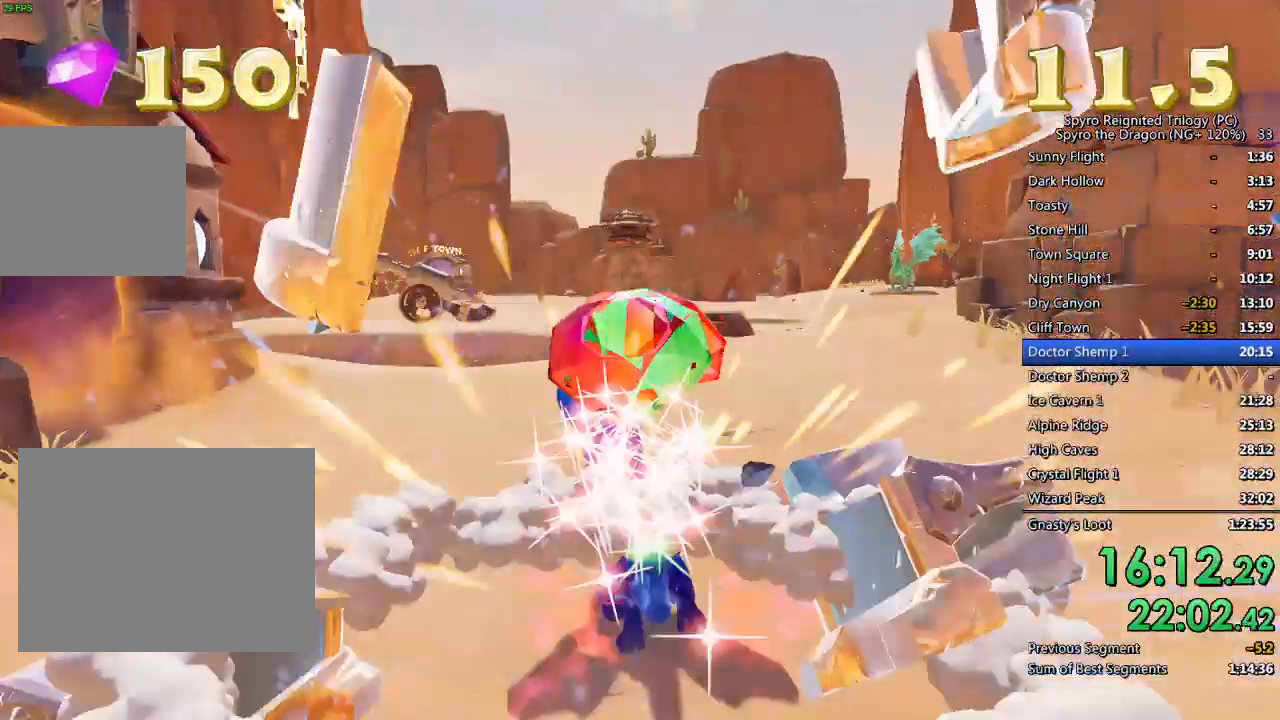
{"buttons": [], "left_stick": "left", "right_stick": "down-left", "events": [[217, "SQUARE", "down"], [217, "right_stick", "center"], [400, "left_stick", "left"], [450, "SQUARE", "up"], [467, "right_stick", "down-left"]]}
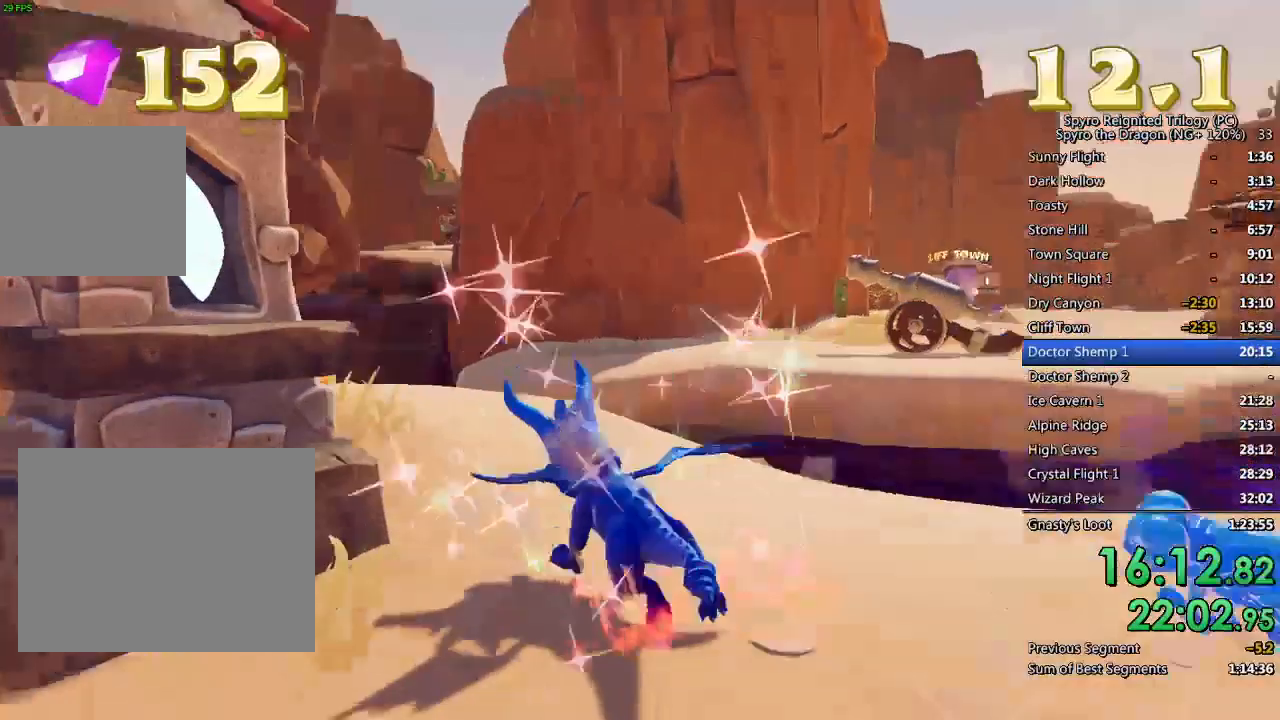
{"buttons": [], "left_stick": "center", "right_stick": "center", "events": [[17, "right_stick", "left"], [183, "left_stick", "up-left"], [183, "right_stick", "center"], [267, "CIRCLE", "down"], [350, "CIRCLE", "up"], [383, "left_stick", "center"], [400, "CIRCLE", "down"], [467, "CIRCLE", "up"]]}
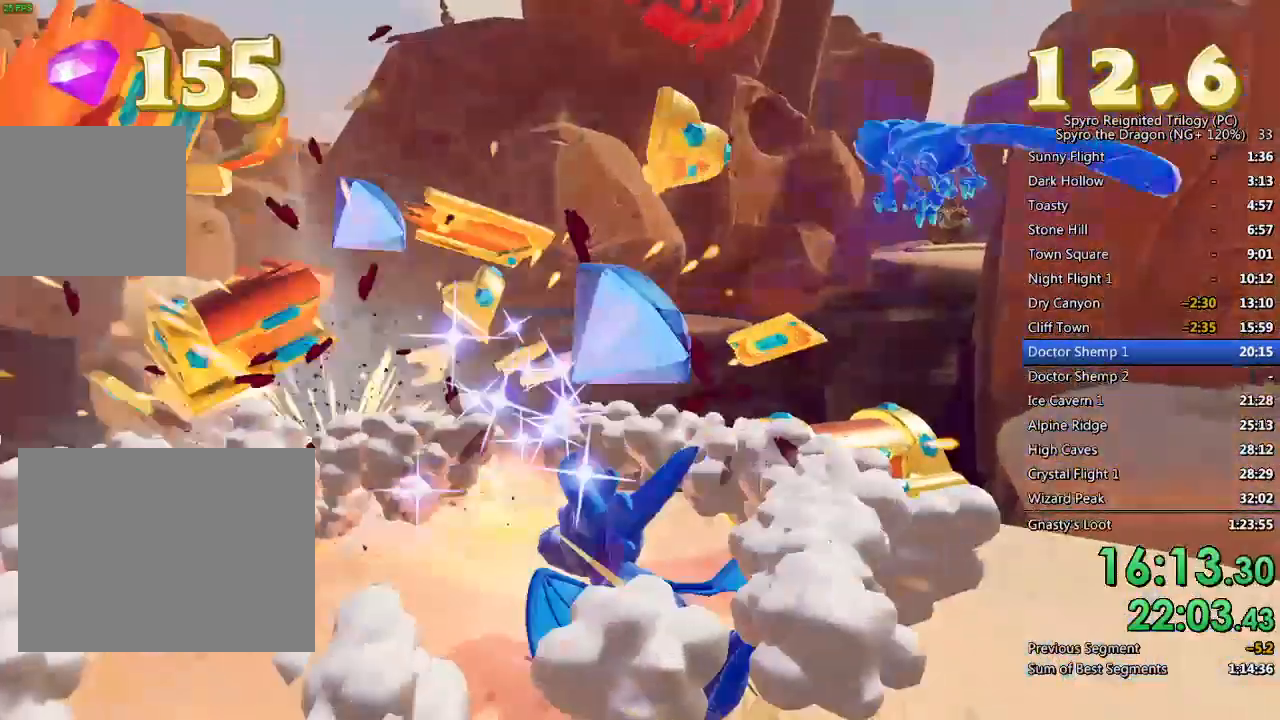
{"buttons": [], "left_stick": "up-right", "right_stick": "left", "events": [[17, "CIRCLE", "down"], [67, "CIRCLE", "up"], [67, "left_stick", "up-right"], [150, "right_stick", "left"], [217, "left_stick", "center"], [317, "left_stick", "up-right"]]}
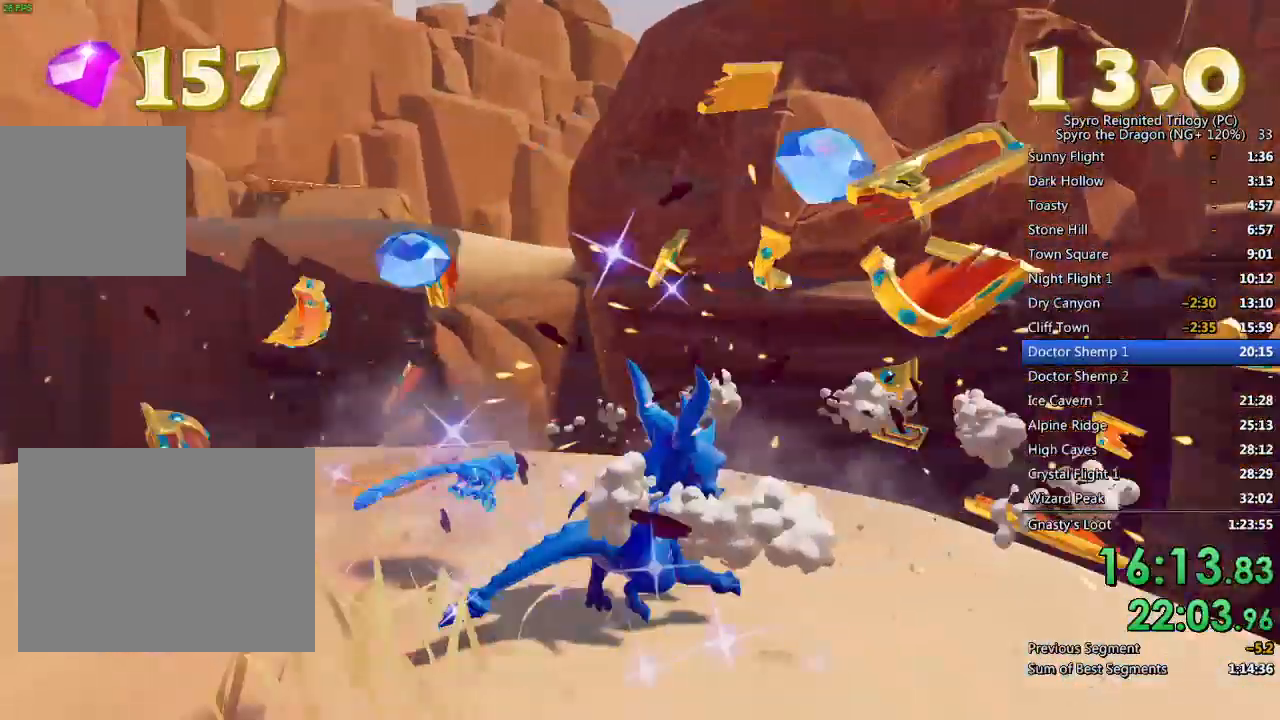
{"buttons": [], "left_stick": "up", "right_stick": "left", "events": [[233, "left_stick", "center"], [417, "left_stick", "up"]]}
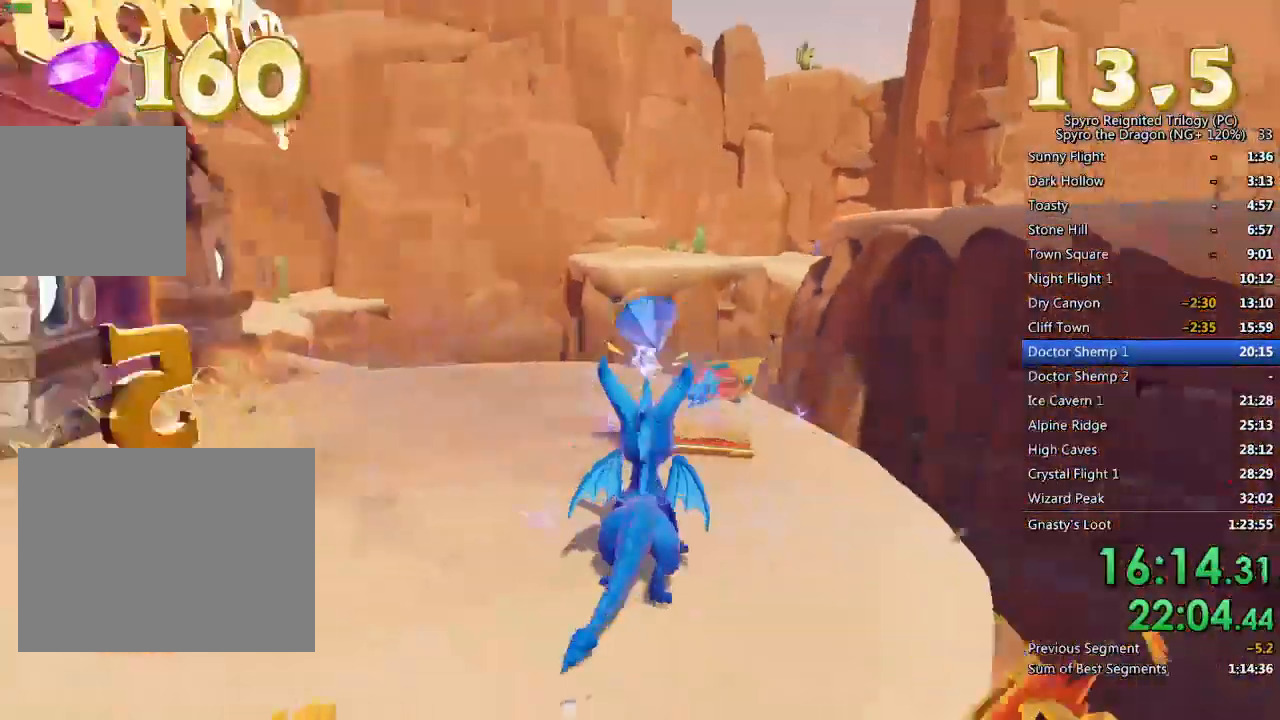
{"buttons": [], "left_stick": "up-left", "right_stick": "center", "events": [[50, "right_stick", "center"], [117, "SQUARE", "down"], [183, "left_stick", "left"], [400, "SQUARE", "up"], [483, "left_stick", "up-left"]]}
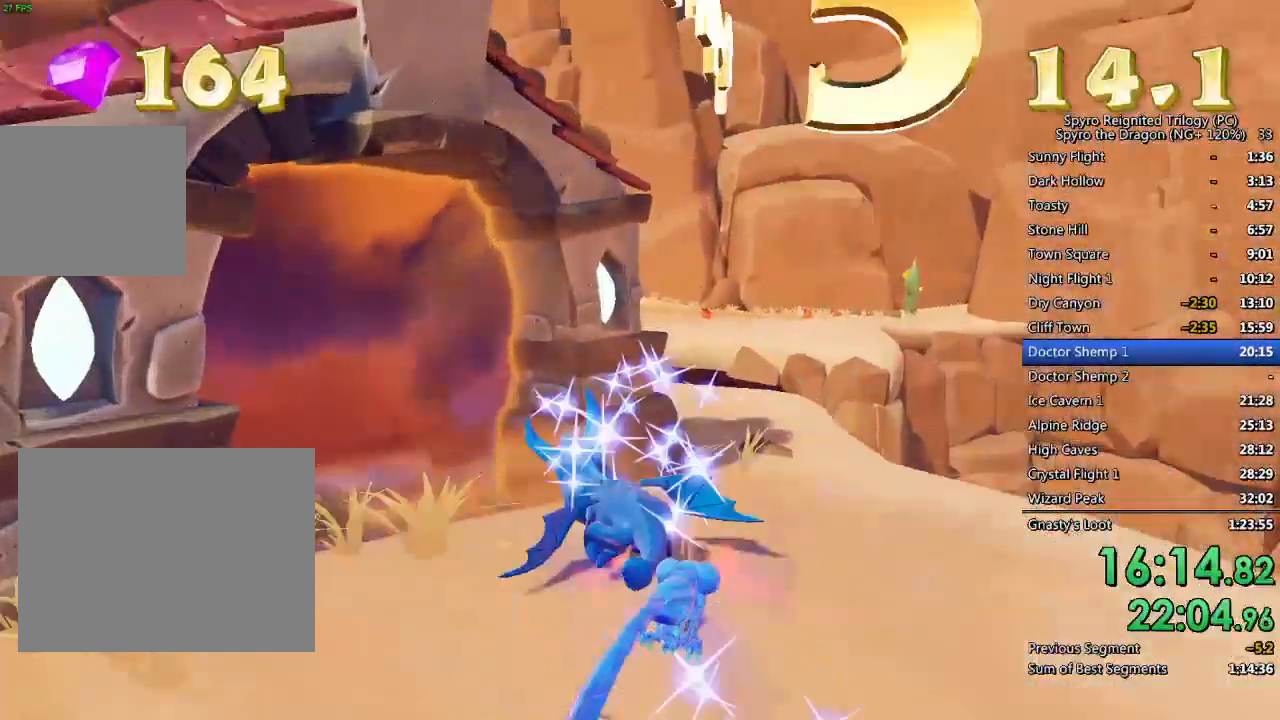
{"buttons": [], "left_stick": "center", "right_stick": "center", "events": [[417, "left_stick", "center"]]}